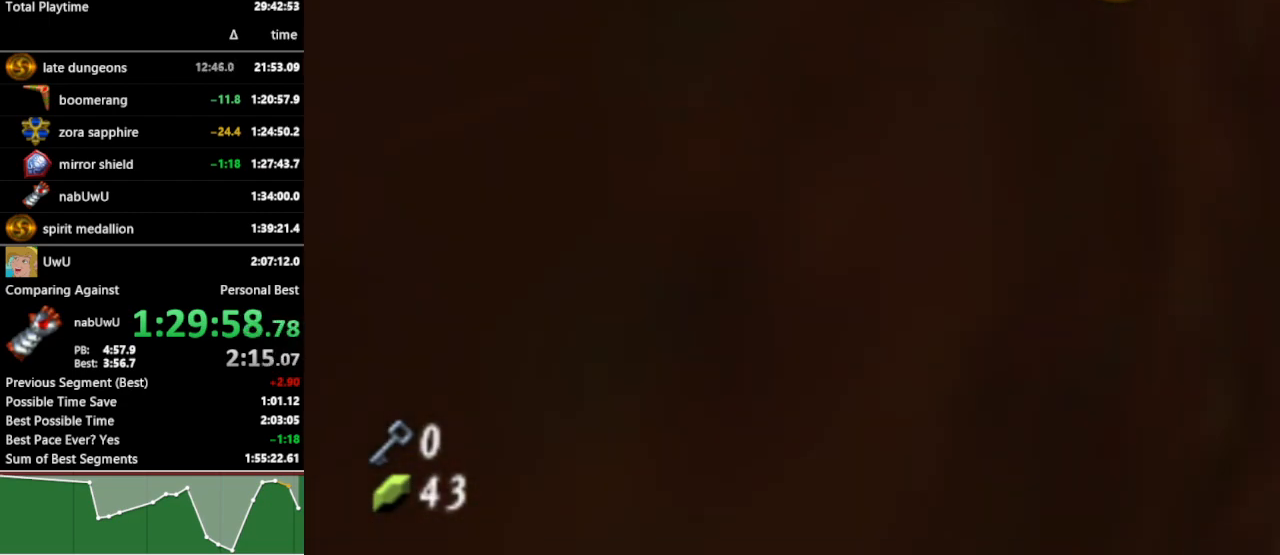
Gameplay with a controller (Nintendo layout); each line is a JSON object with the inputs held at the frame after it. "events" lists button and stick changes between this image and that frame as [ms after this image, input, new state], when the widget could be followed in between. Not read: L3 R3.
{"buttons": [], "left_stick": "center", "right_stick": "center", "events": []}
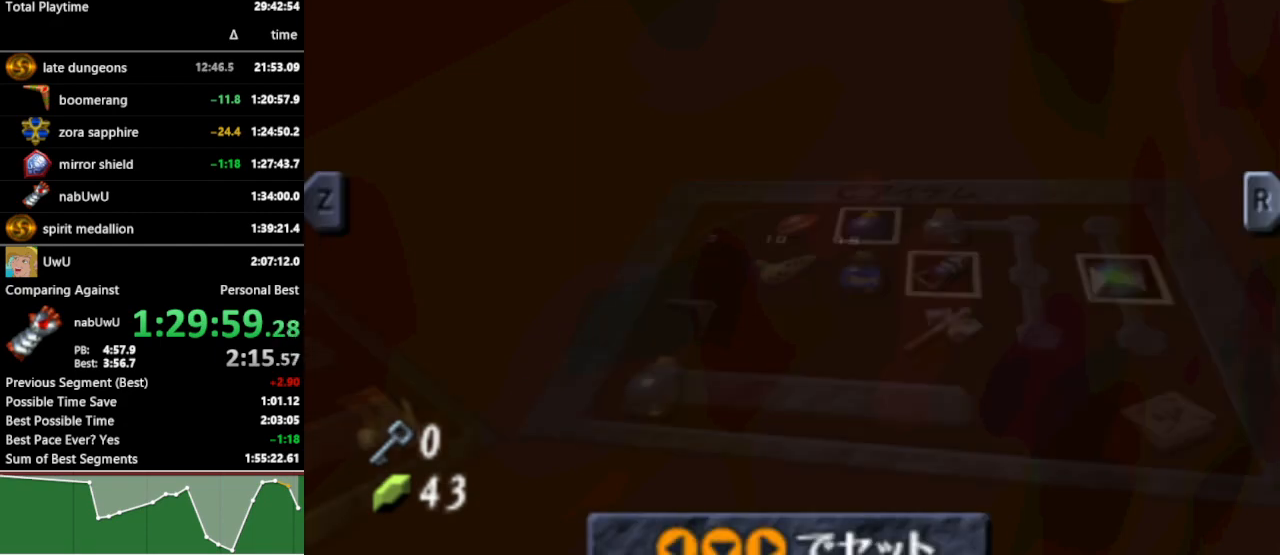
{"buttons": [], "left_stick": "center", "right_stick": "center", "events": [[333, "left_stick", "right"], [367, "A", "down"], [467, "A", "up"], [500, "left_stick", "center"]]}
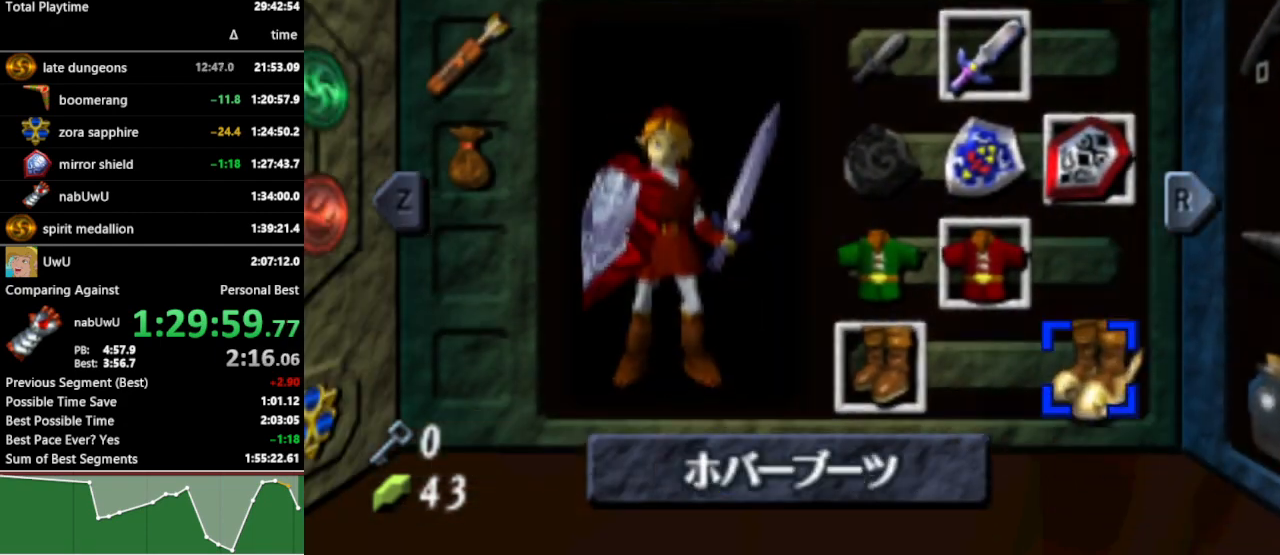
{"buttons": [], "left_stick": "center", "right_stick": "center", "events": [[333, "START", "down"], [467, "START", "up"]]}
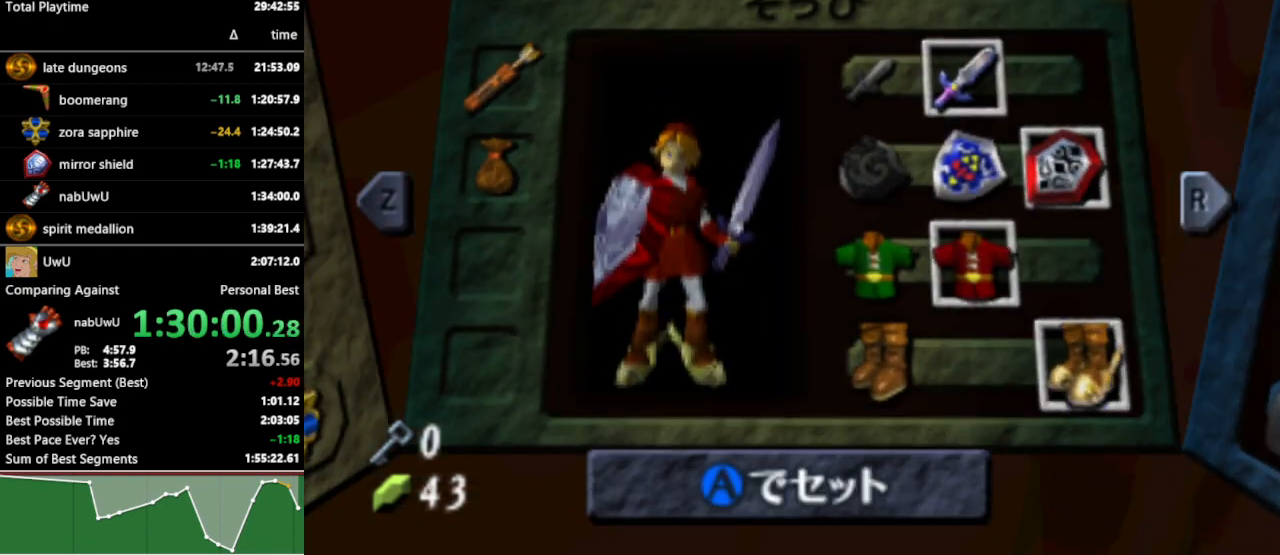
{"buttons": ["L1"], "left_stick": "down", "right_stick": "center", "events": [[33, "L1", "down"], [400, "left_stick", "down"], [433, "A", "down"], [500, "A", "up"]]}
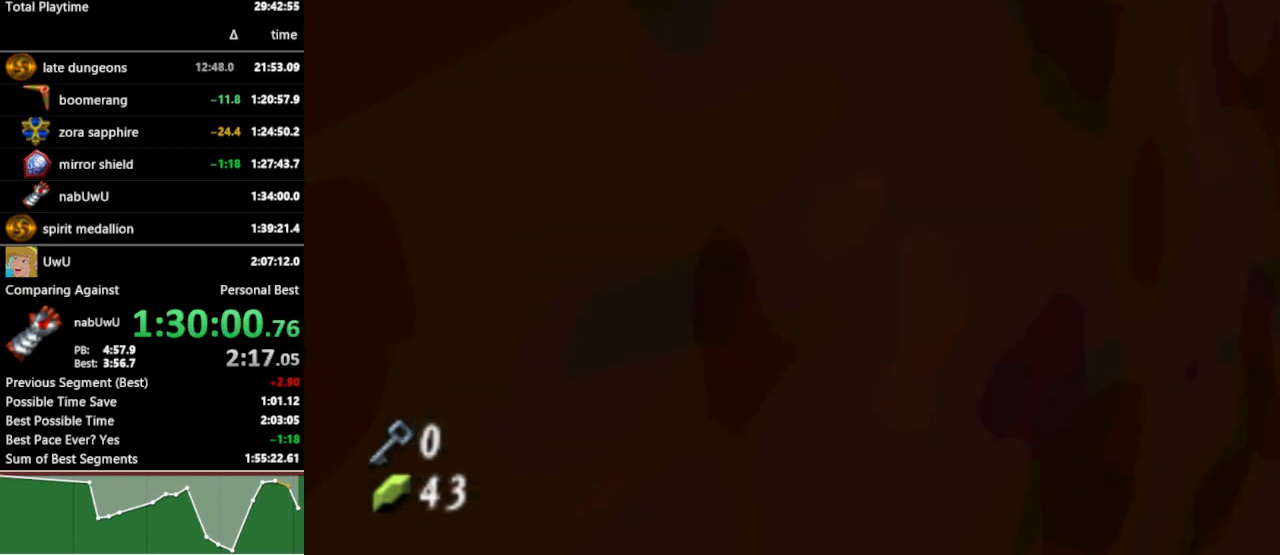
{"buttons": ["L1", "START"], "left_stick": "center", "right_stick": "center", "events": [[67, "left_stick", "center"], [467, "START", "down"]]}
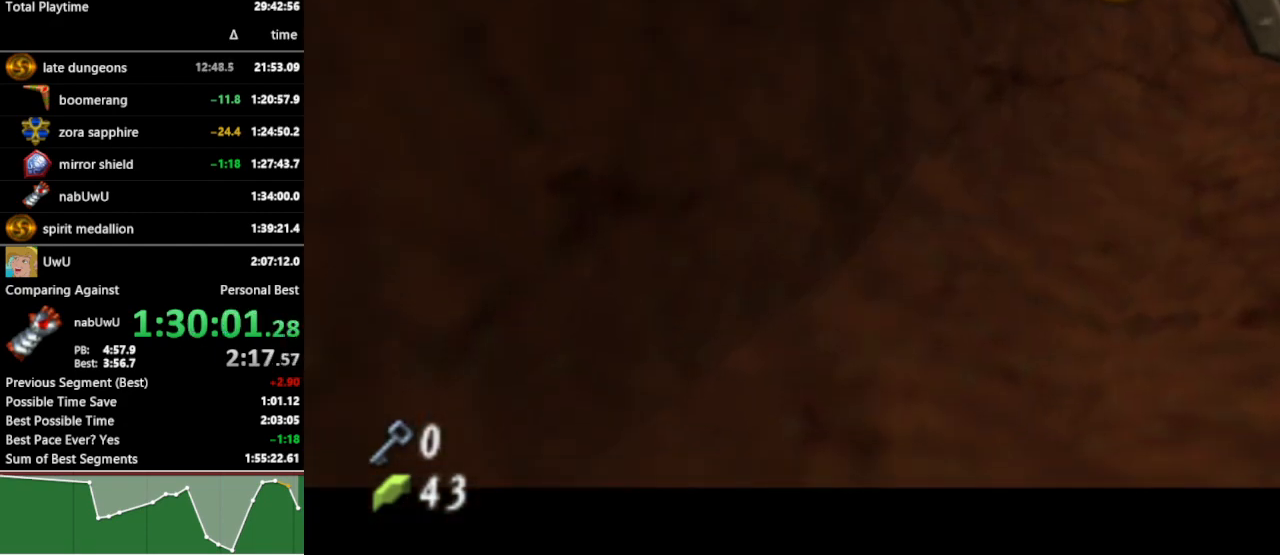
{"buttons": ["L1"], "left_stick": "center", "right_stick": "center", "events": [[67, "START", "up"]]}
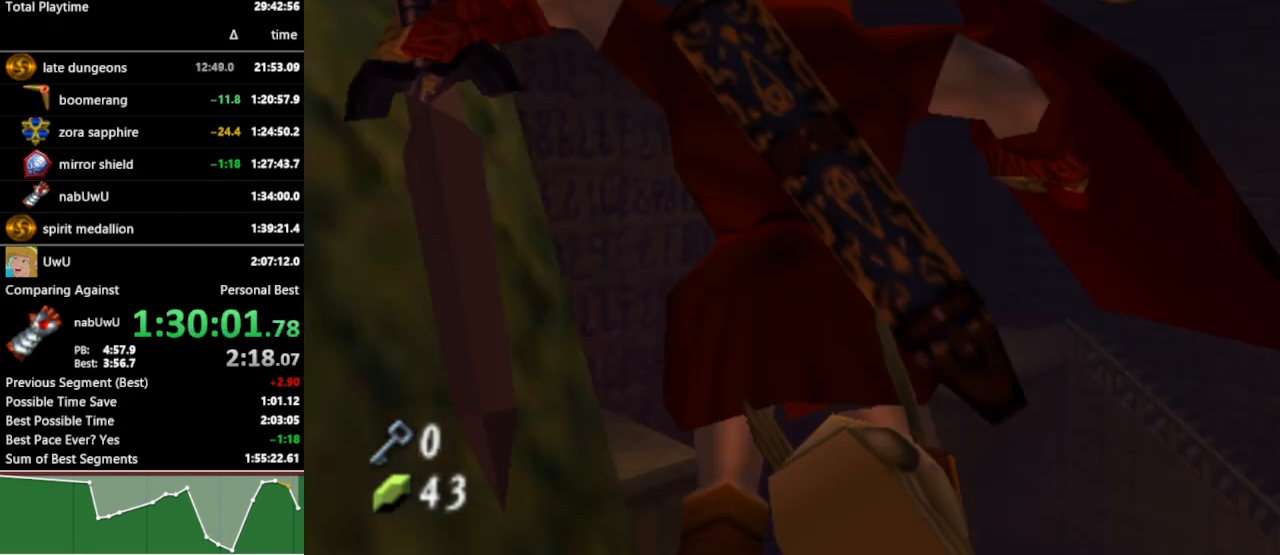
{"buttons": ["L1"], "left_stick": "center", "right_stick": "center", "events": []}
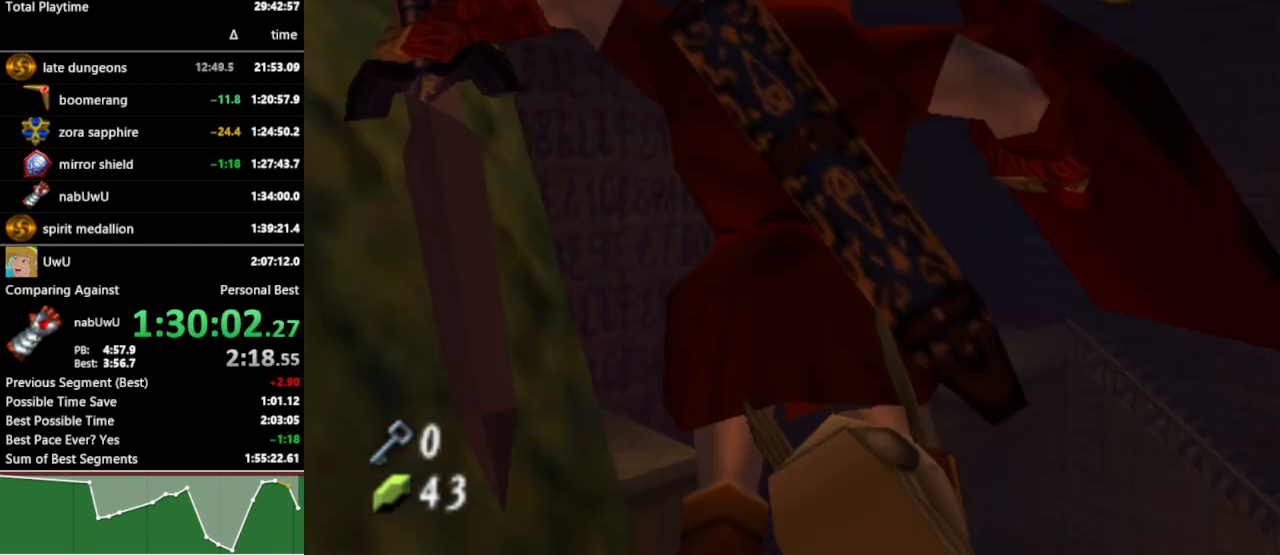
{"buttons": ["L1"], "left_stick": "center", "right_stick": "center", "events": []}
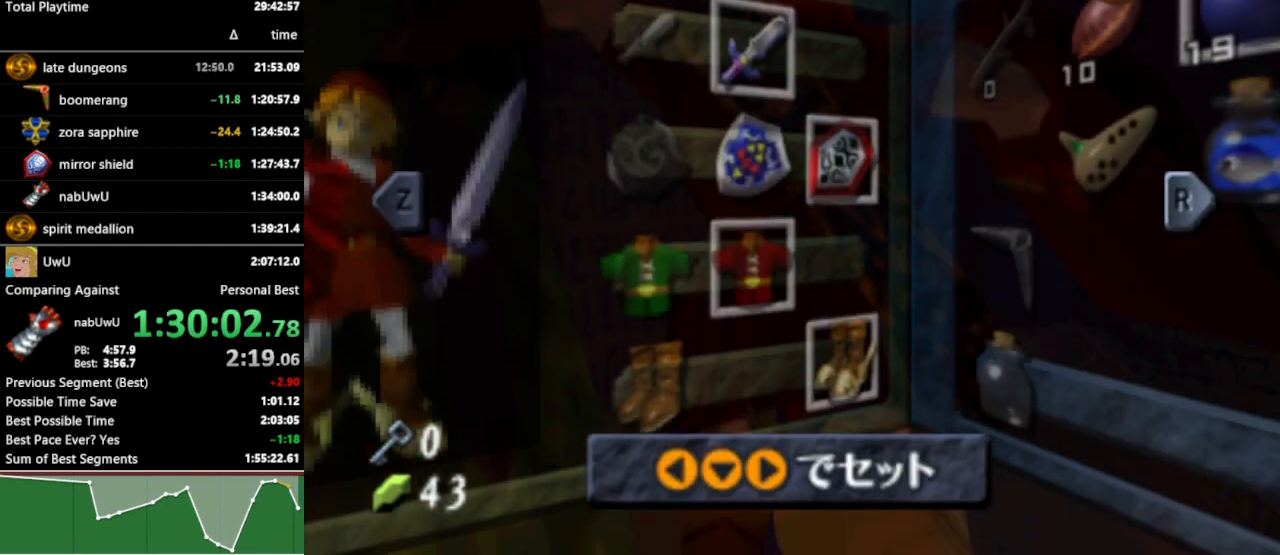
{"buttons": ["L1"], "left_stick": "center", "right_stick": "center", "events": [[133, "START", "down"], [233, "START", "up"]]}
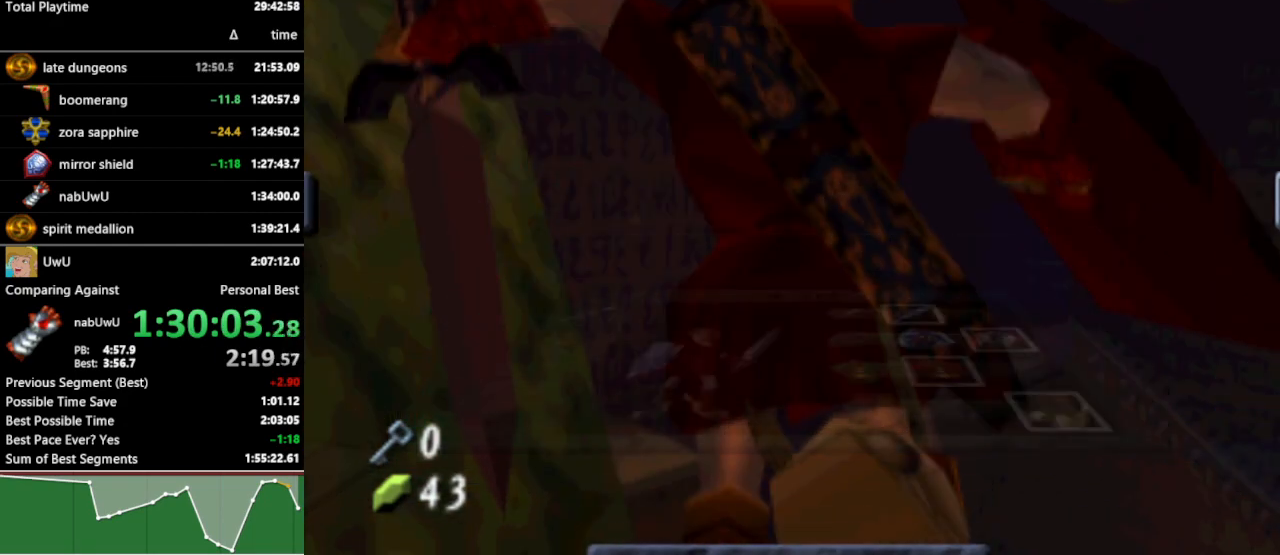
{"buttons": ["L1"], "left_stick": "center", "right_stick": "center", "events": [[300, "START", "down"], [367, "START", "up"]]}
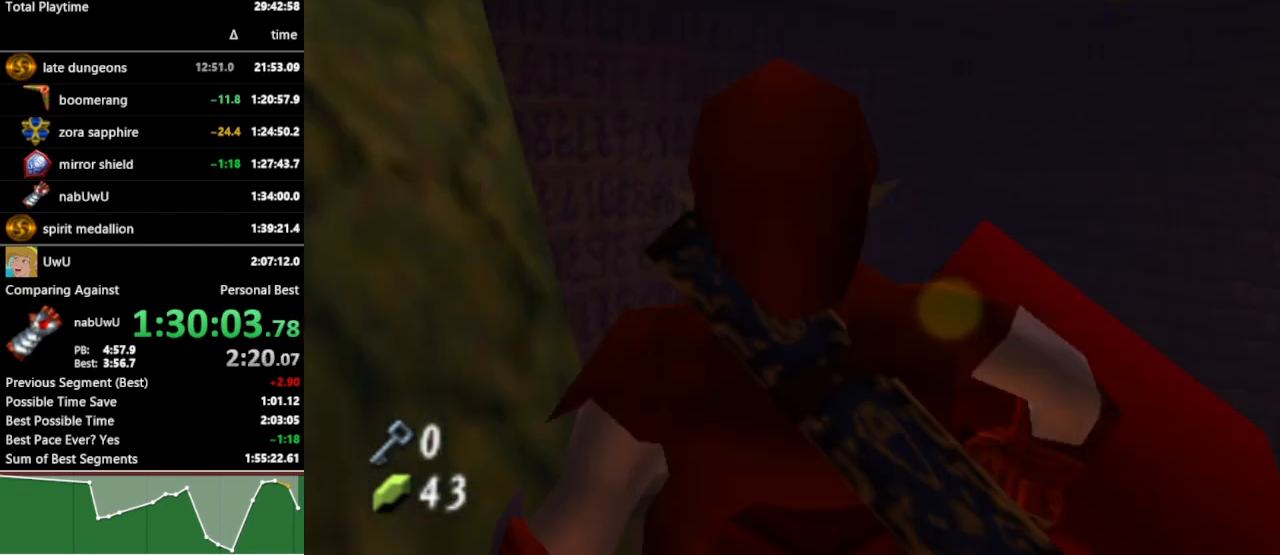
{"buttons": ["L1"], "left_stick": "center", "right_stick": "center", "events": []}
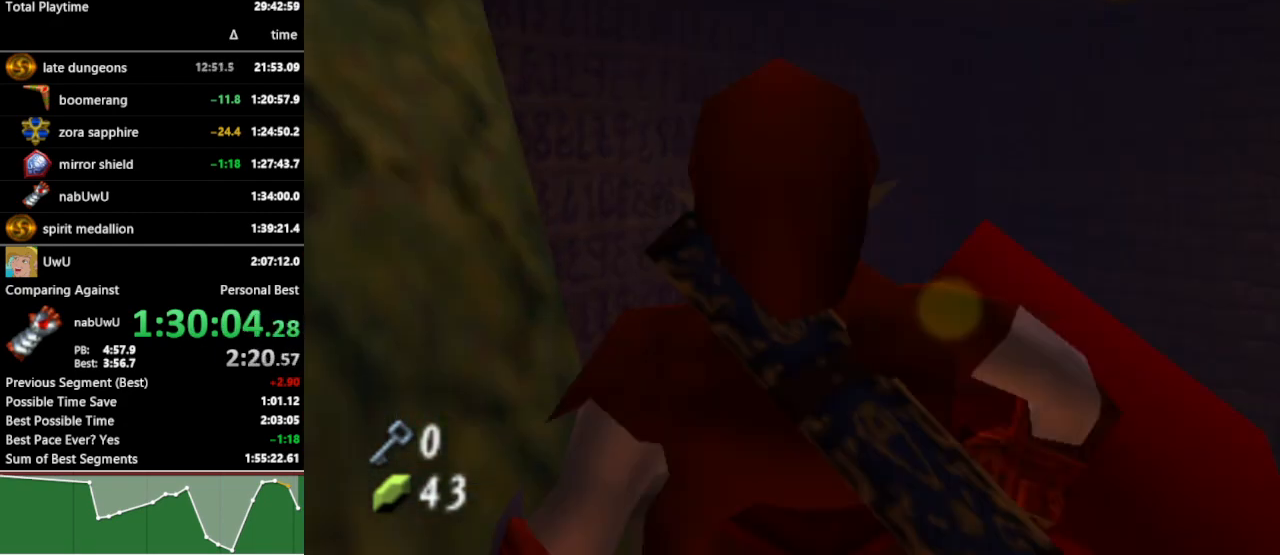
{"buttons": ["L1"], "left_stick": "center", "right_stick": "center", "events": []}
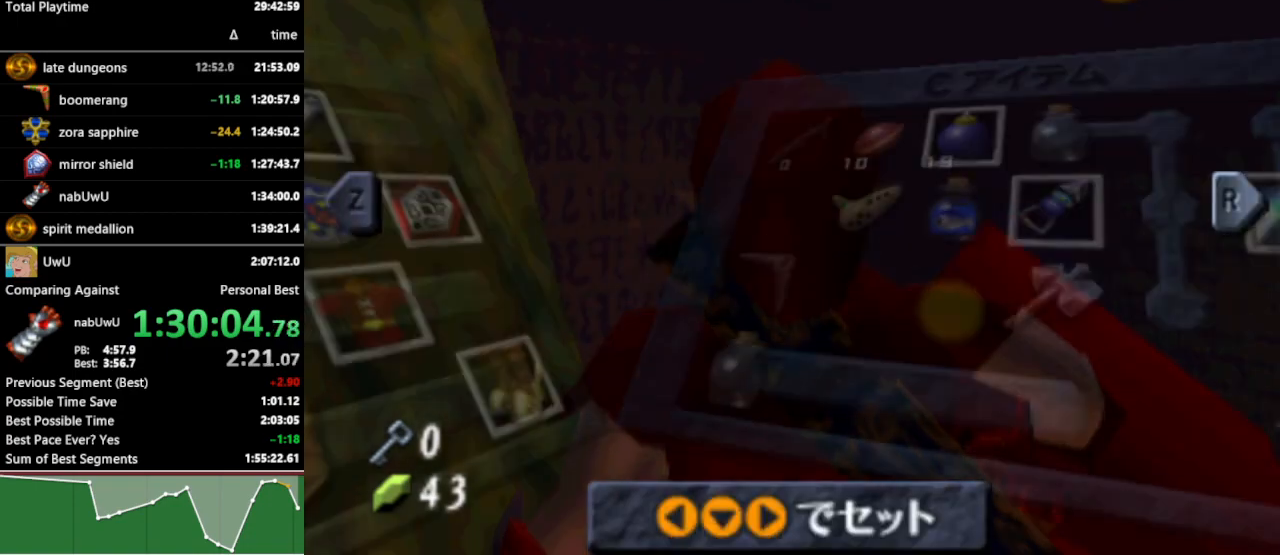
{"buttons": ["L1"], "left_stick": "center", "right_stick": "center", "events": [[333, "START", "down"], [400, "START", "up"]]}
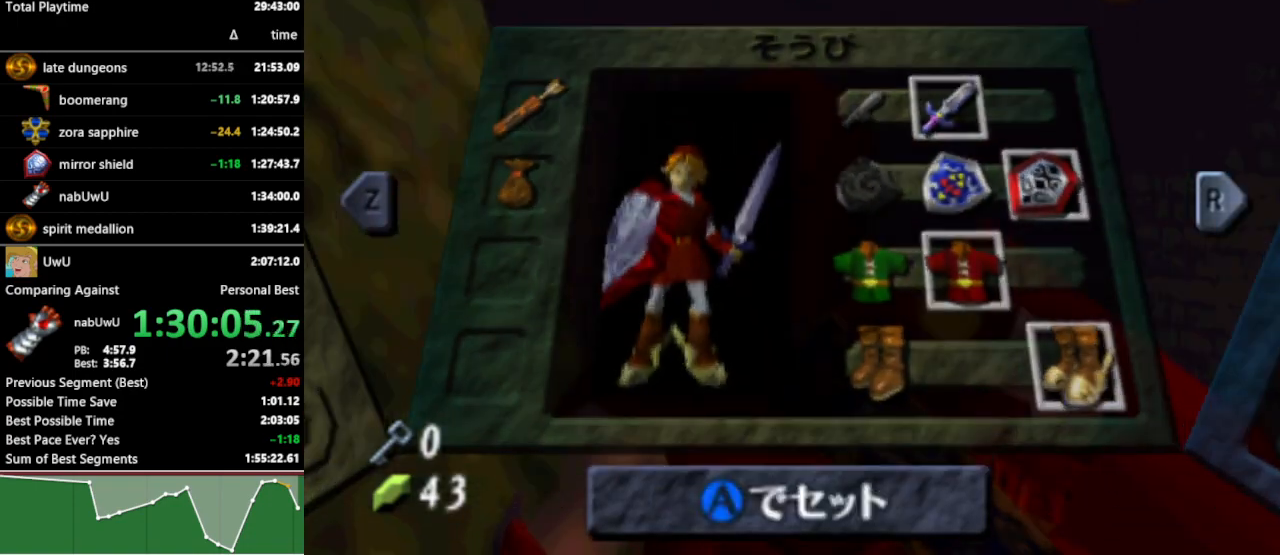
{"buttons": ["L1"], "left_stick": "down", "right_stick": "center", "events": [[300, "left_stick", "down"], [333, "A", "down"], [433, "A", "up"]]}
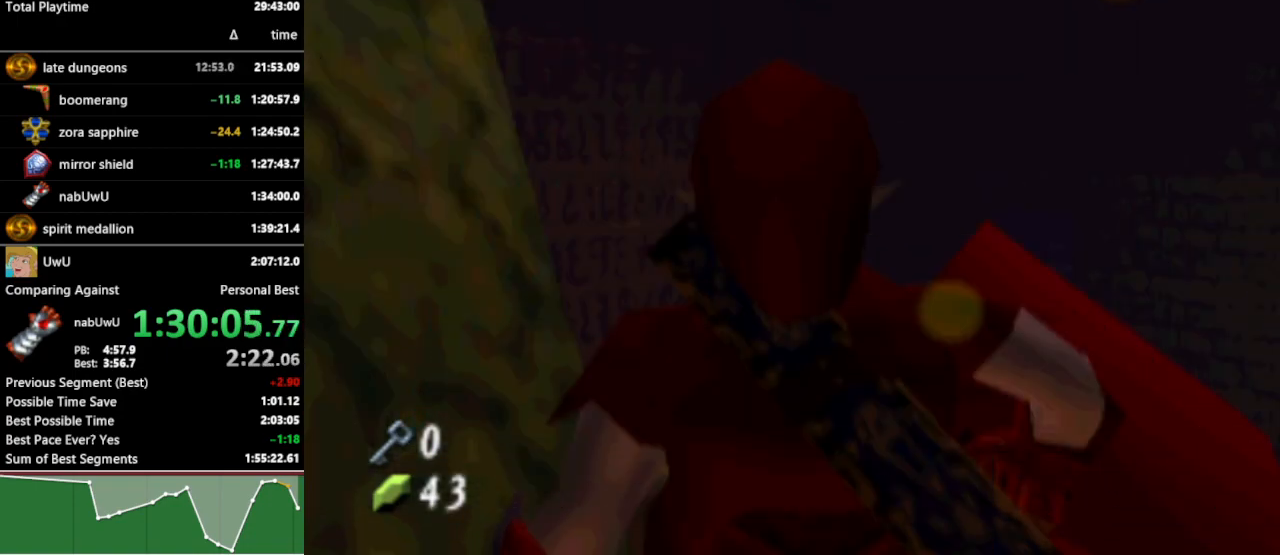
{"buttons": [], "left_stick": "left", "right_stick": "center", "events": [[67, "L1", "up"], [67, "left_stick", "center"], [167, "left_stick", "left"]]}
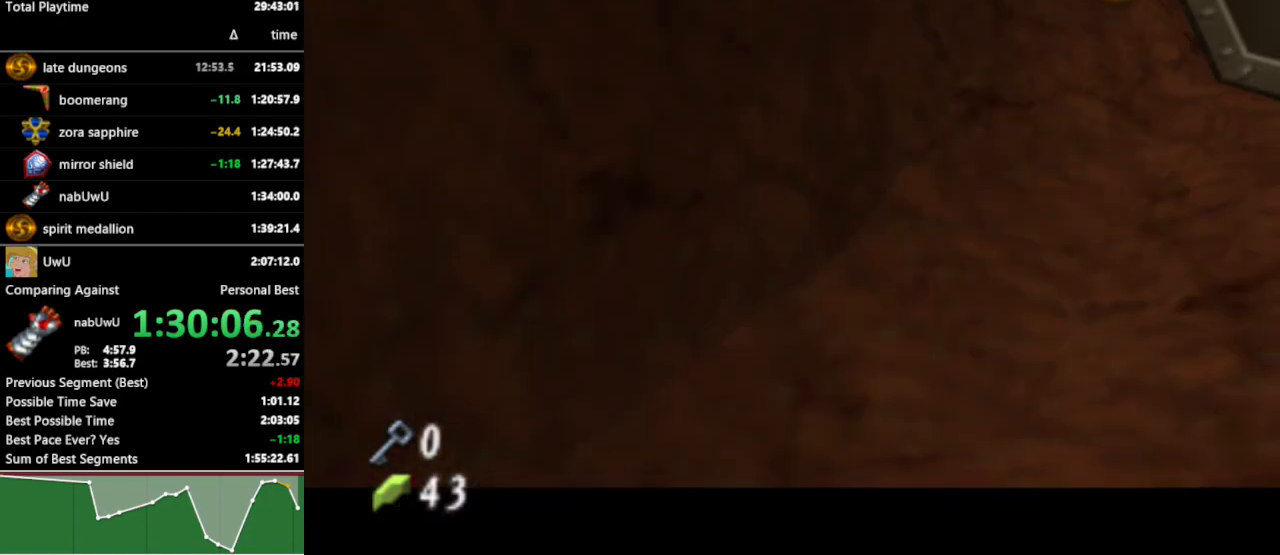
{"buttons": [], "left_stick": "left", "right_stick": "center", "events": []}
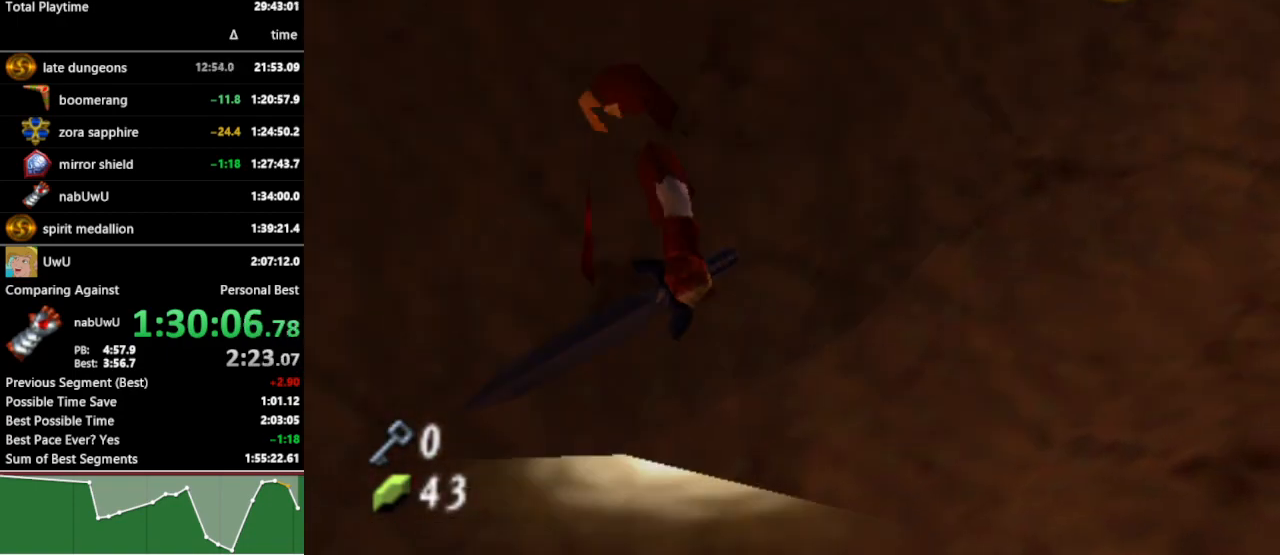
{"buttons": ["START"], "left_stick": "left", "right_stick": "center", "events": [[67, "A", "down"], [167, "A", "up"], [433, "START", "down"]]}
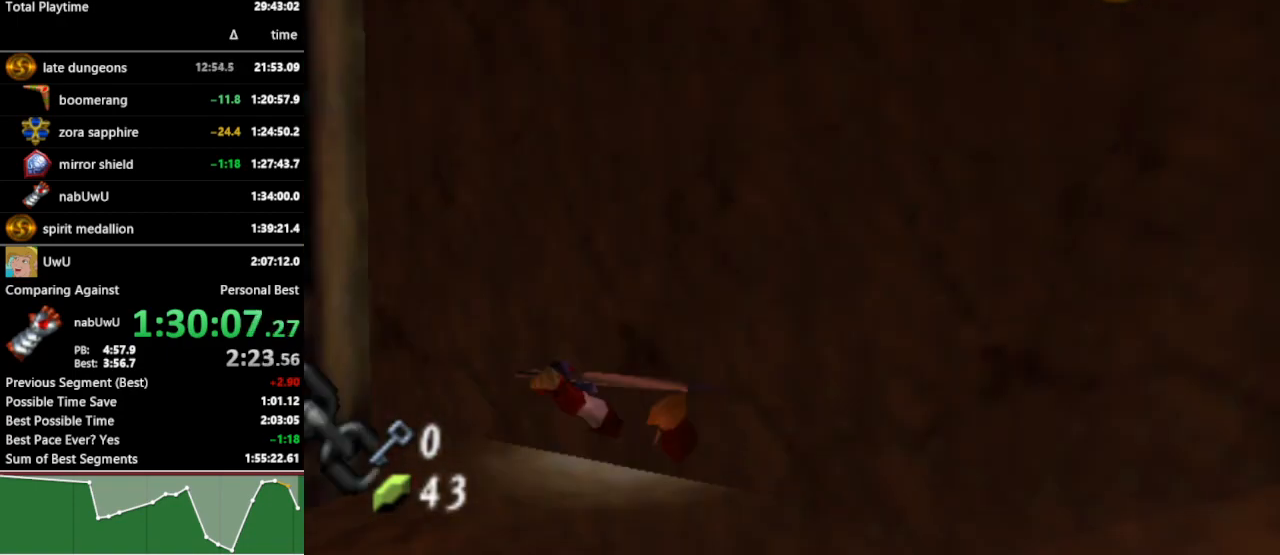
{"buttons": [], "left_stick": "left", "right_stick": "center", "events": [[33, "START", "up"]]}
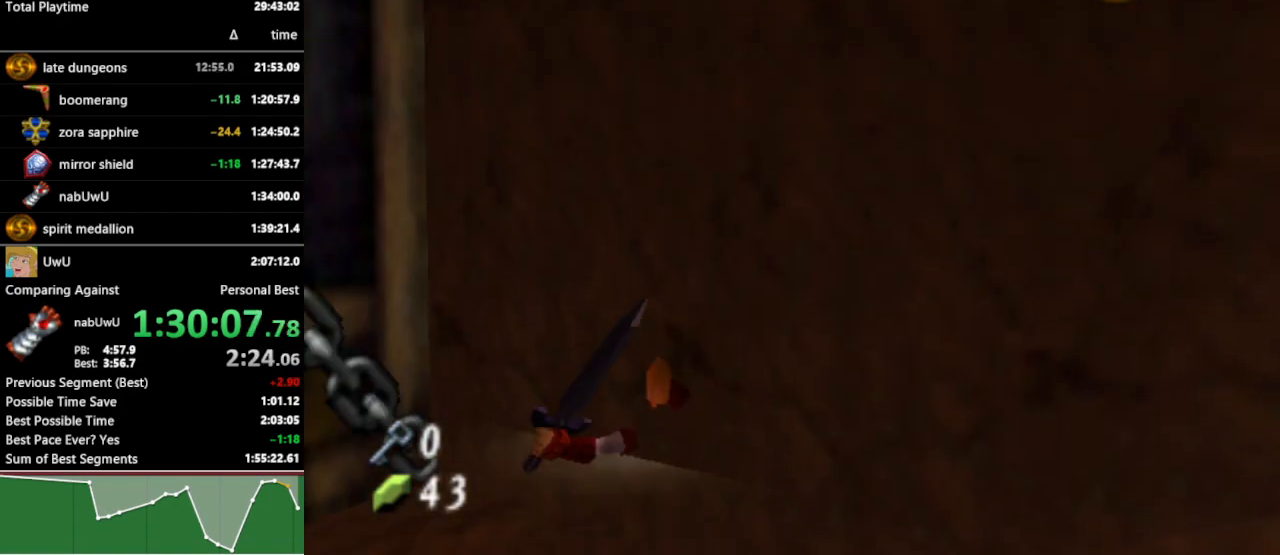
{"buttons": [], "left_stick": "center", "right_stick": "center", "events": [[67, "left_stick", "center"]]}
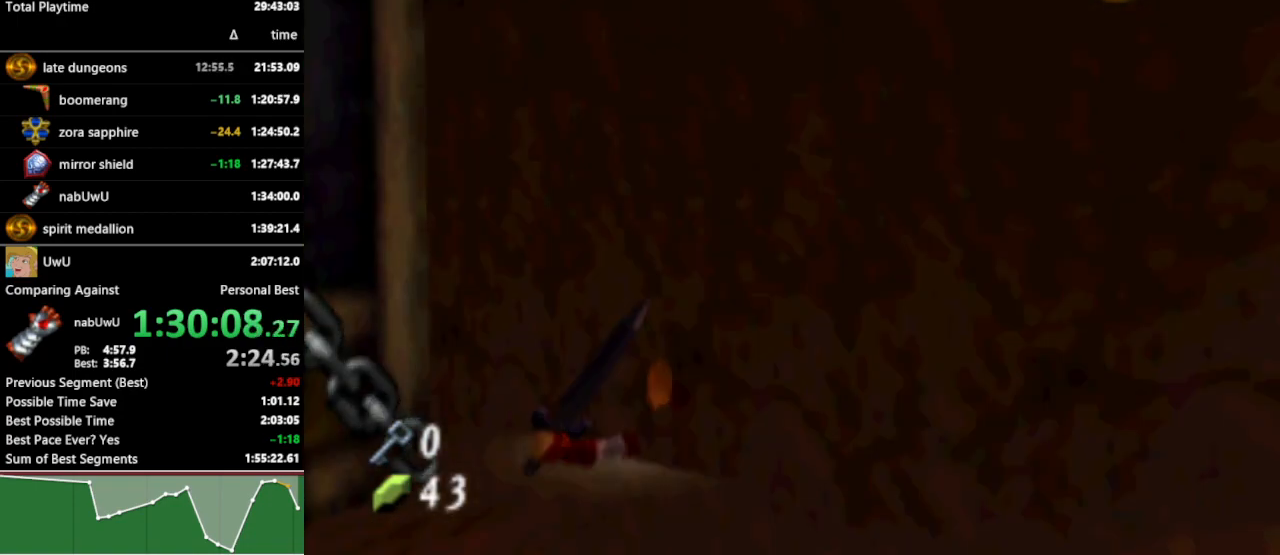
{"buttons": ["A"], "left_stick": "left", "right_stick": "center", "events": [[433, "left_stick", "left"], [467, "A", "down"]]}
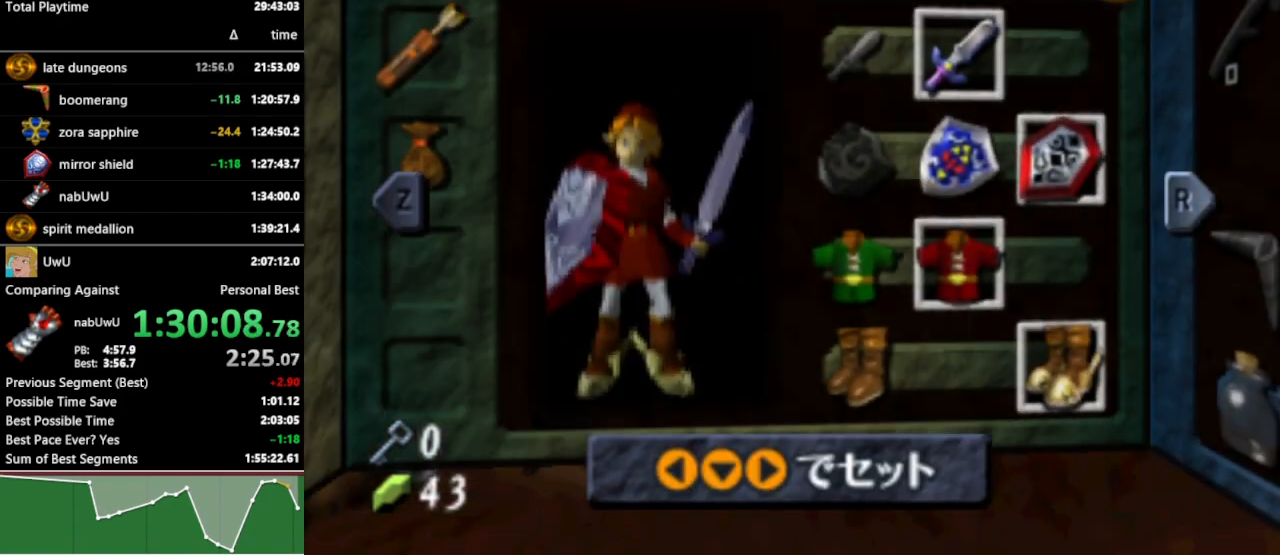
{"buttons": ["R1"], "left_stick": "center", "right_stick": "center", "events": [[100, "A", "up"], [133, "left_stick", "center"], [433, "R1", "down"]]}
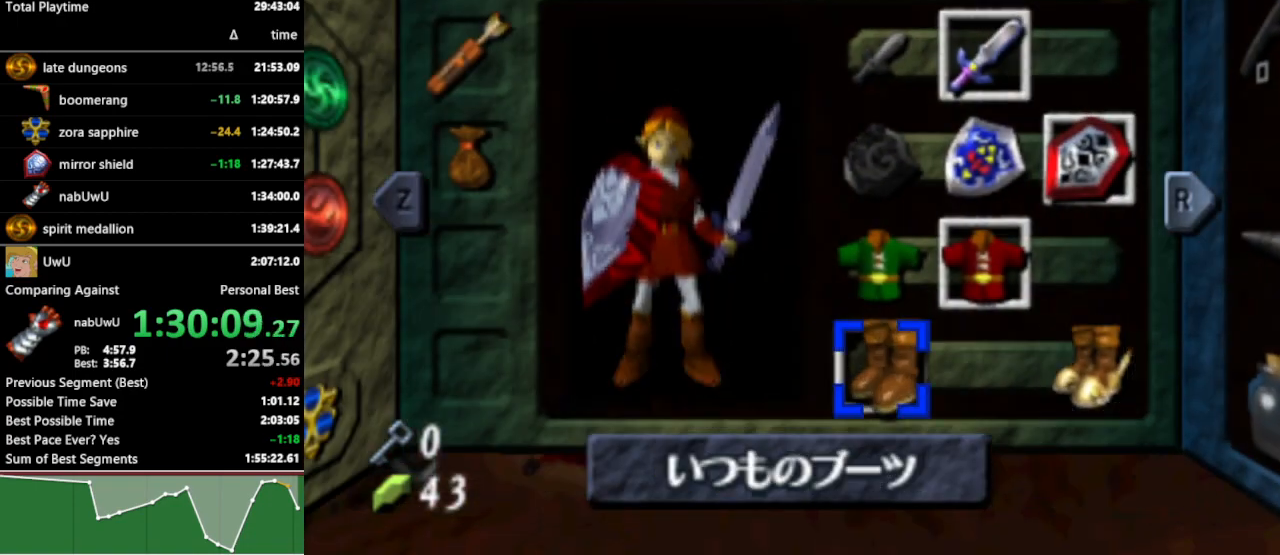
{"buttons": [], "left_stick": "right", "right_stick": "center", "events": [[67, "R1", "up"], [500, "left_stick", "right"]]}
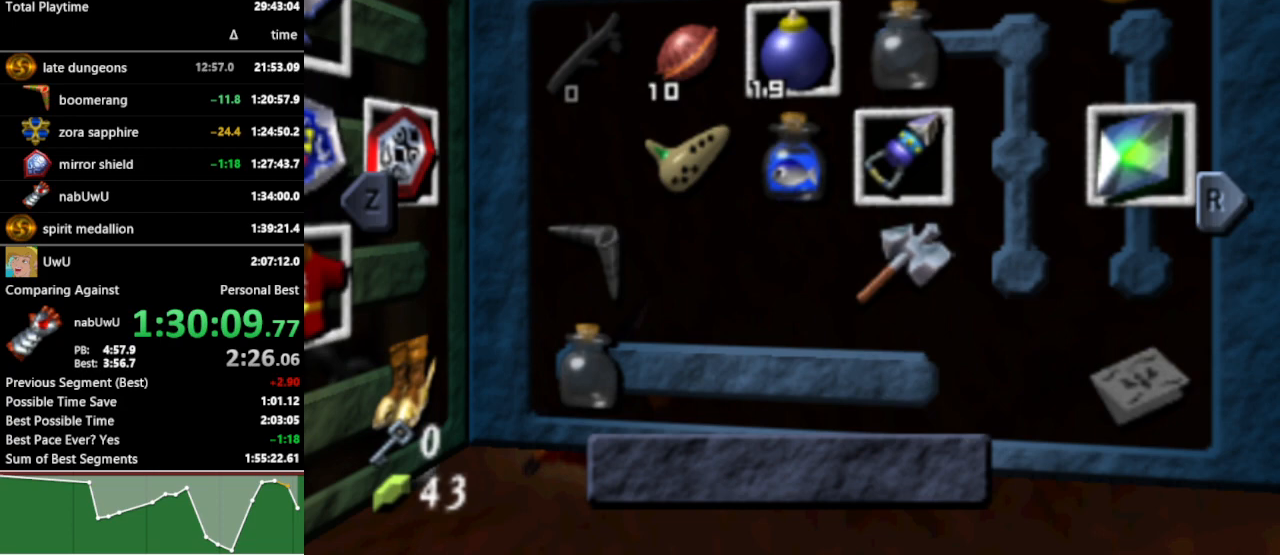
{"buttons": [], "left_stick": "center", "right_stick": "center", "events": [[133, "left_stick", "down"], [300, "left_stick", "up-left"], [433, "X", "down"], [433, "left_stick", "center"], [500, "X", "up"]]}
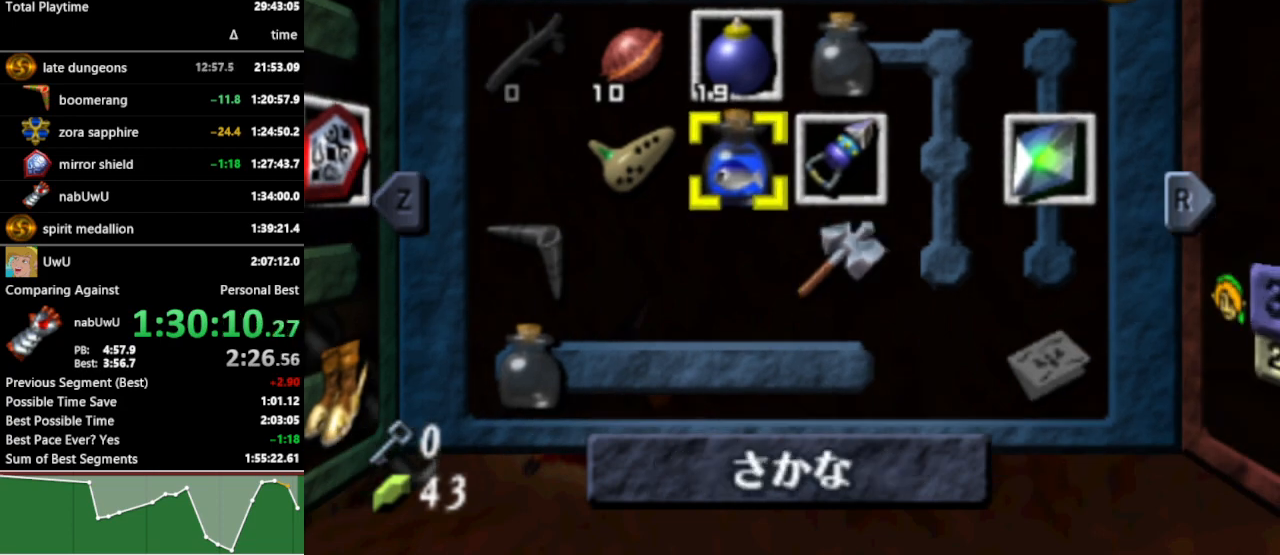
{"buttons": [], "left_stick": "left", "right_stick": "center", "events": [[300, "START", "down"], [400, "START", "up"], [467, "left_stick", "left"]]}
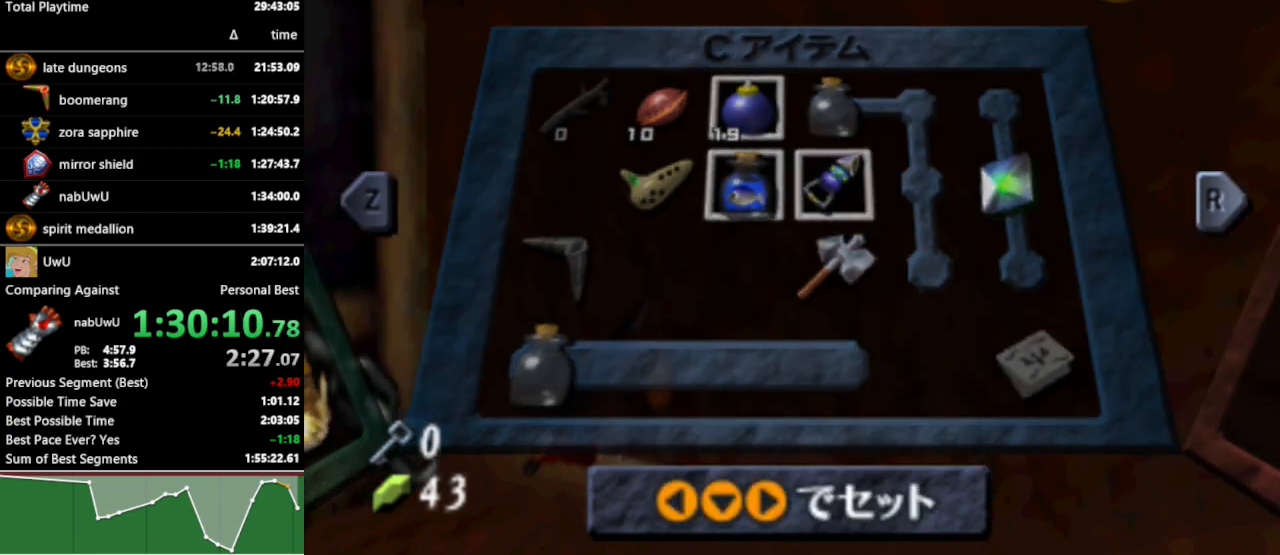
{"buttons": [], "left_stick": "left", "right_stick": "center", "events": [[167, "B", "down"], [200, "B", "up"], [267, "B", "down"], [333, "B", "up"], [433, "B", "down"], [467, "B", "up"]]}
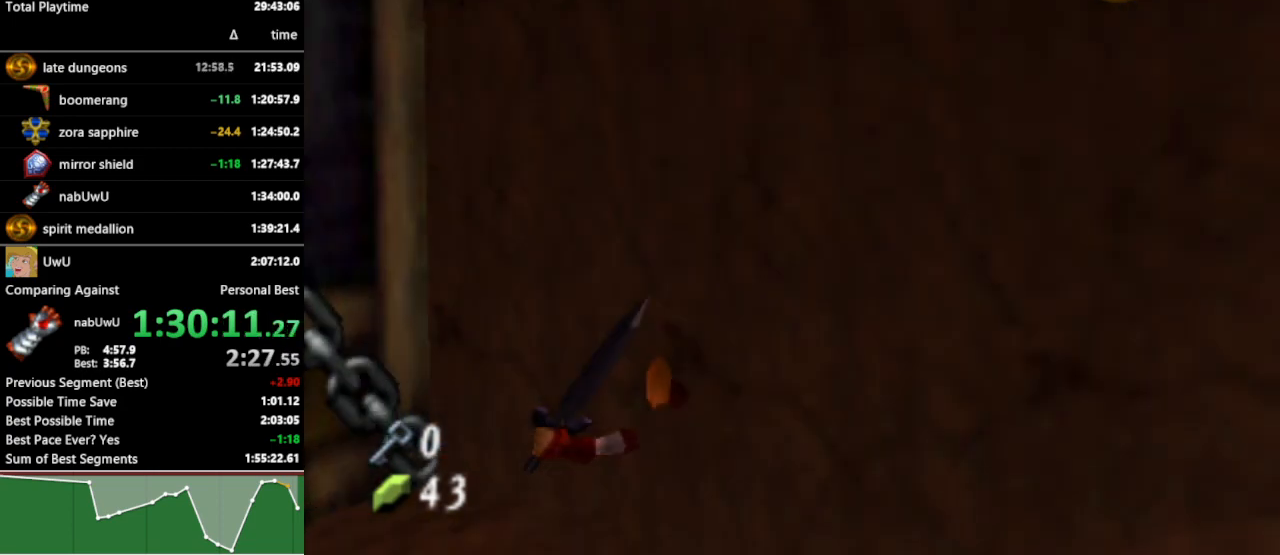
{"buttons": [], "left_stick": "left", "right_stick": "center", "events": [[67, "B", "down"], [100, "B", "up"], [167, "B", "down"], [200, "B", "up"], [267, "B", "down"], [333, "B", "up"]]}
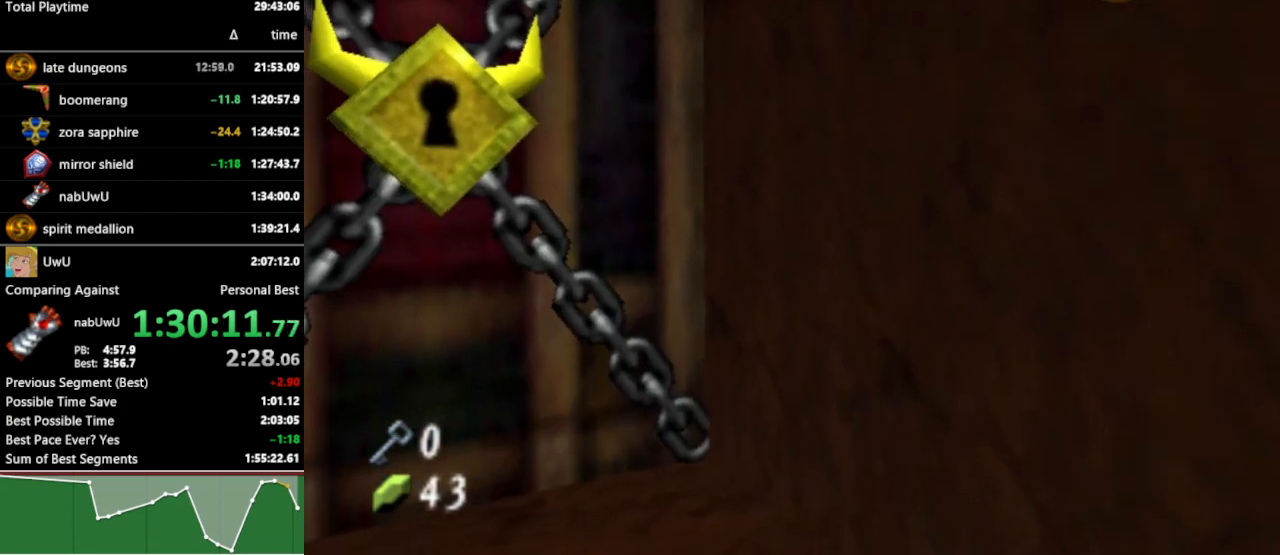
{"buttons": [], "left_stick": "left", "right_stick": "center", "events": []}
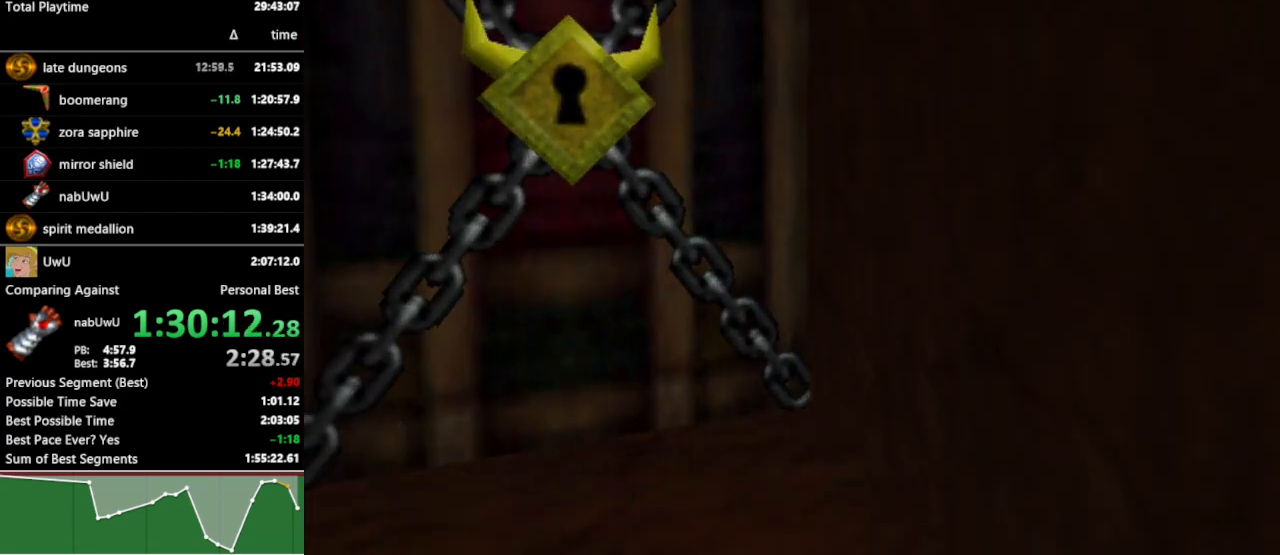
{"buttons": [], "left_stick": "center", "right_stick": "center", "events": [[67, "left_stick", "center"]]}